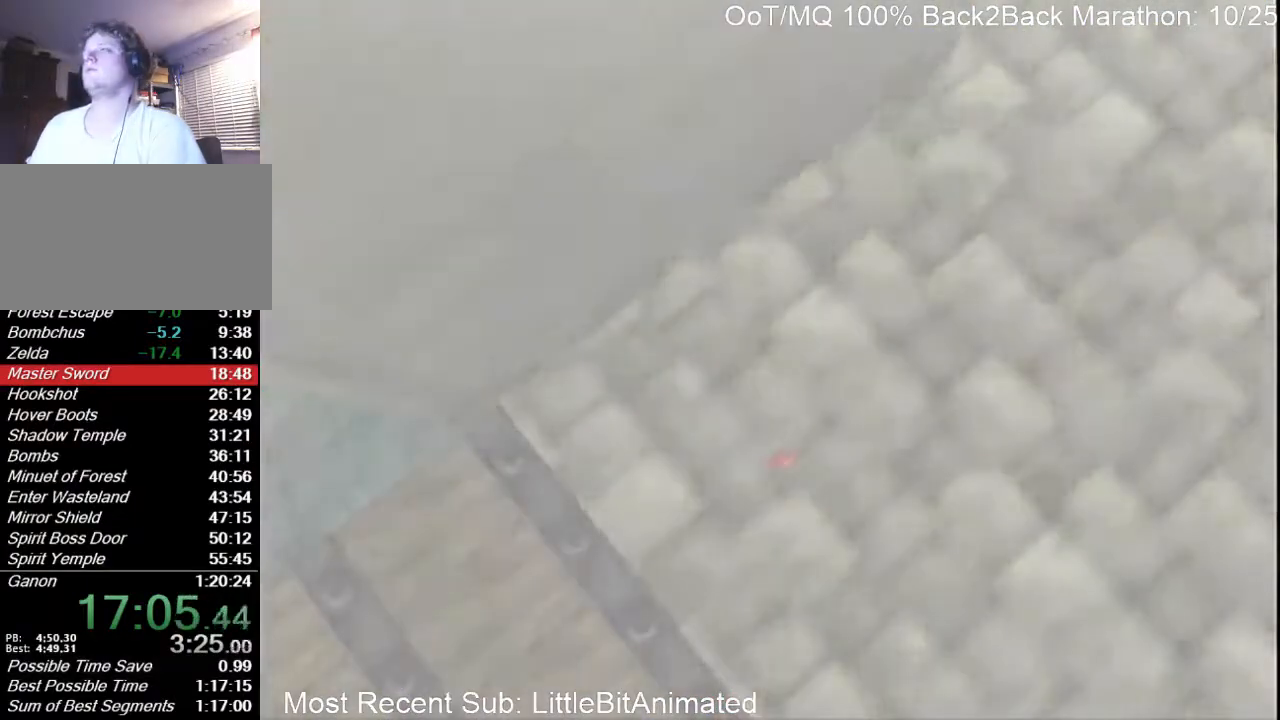
Gameplay with a controller (Nintendo layout); each line is a JSON object with the inputs held at the frame after it. "events" lists button and stick changes between this image and that frame as [ms after this image, input, new state], when the widget could be followed in between. Not read: L3 R3.
{"buttons": [], "left_stick": "down-left", "right_stick": "center", "events": [[433, "left_stick", "down-left"]]}
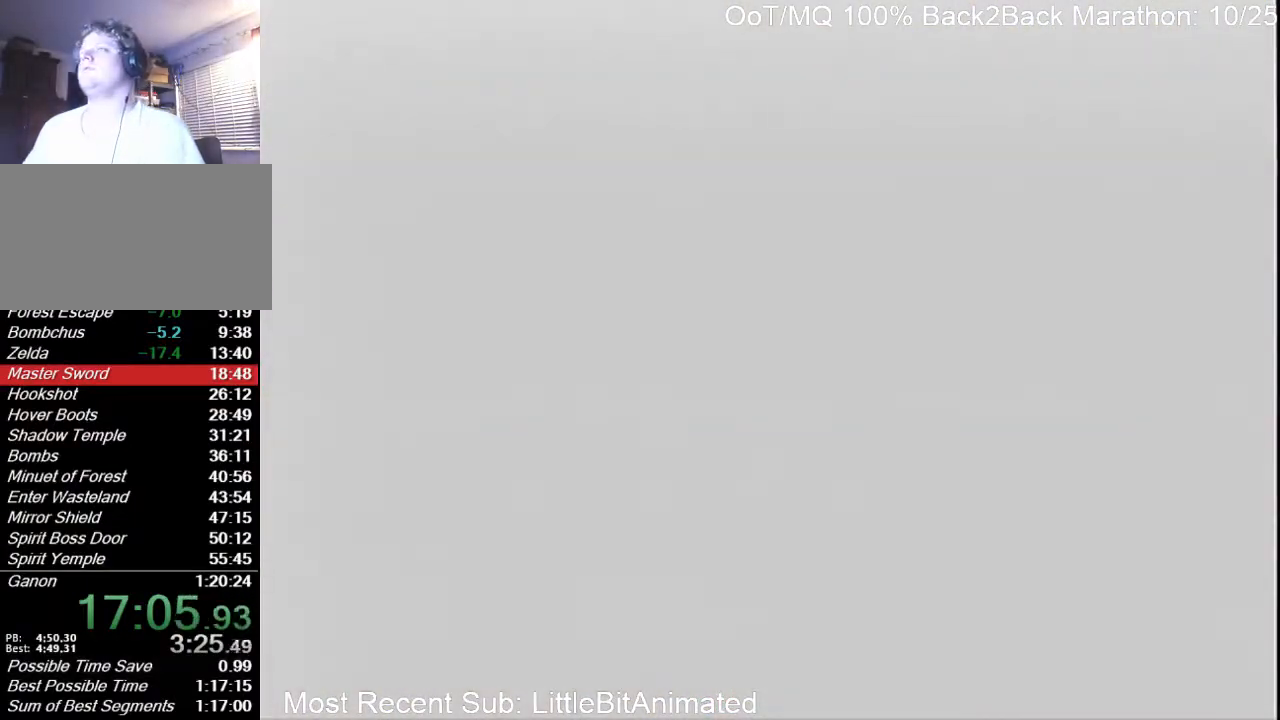
{"buttons": [], "left_stick": "down-left", "right_stick": "center", "events": []}
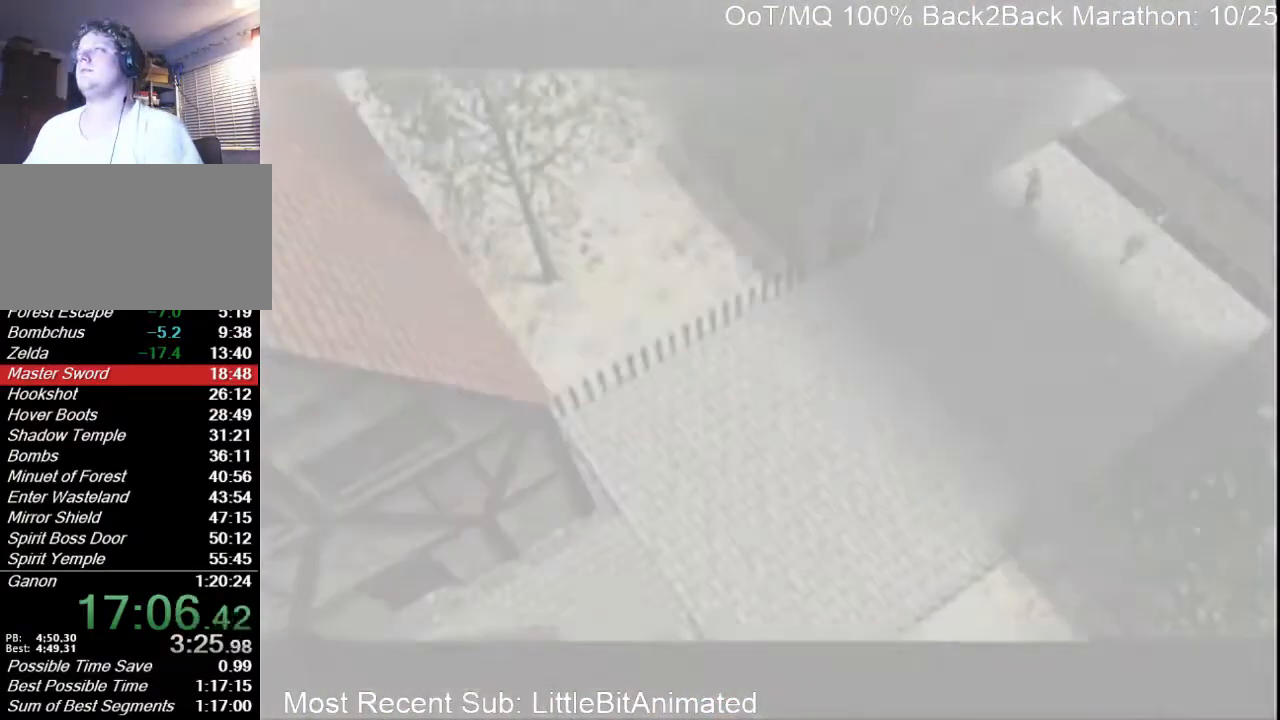
{"buttons": [], "left_stick": "down-left", "right_stick": "center", "events": [[333, "R1", "down"], [367, "R1", "up"]]}
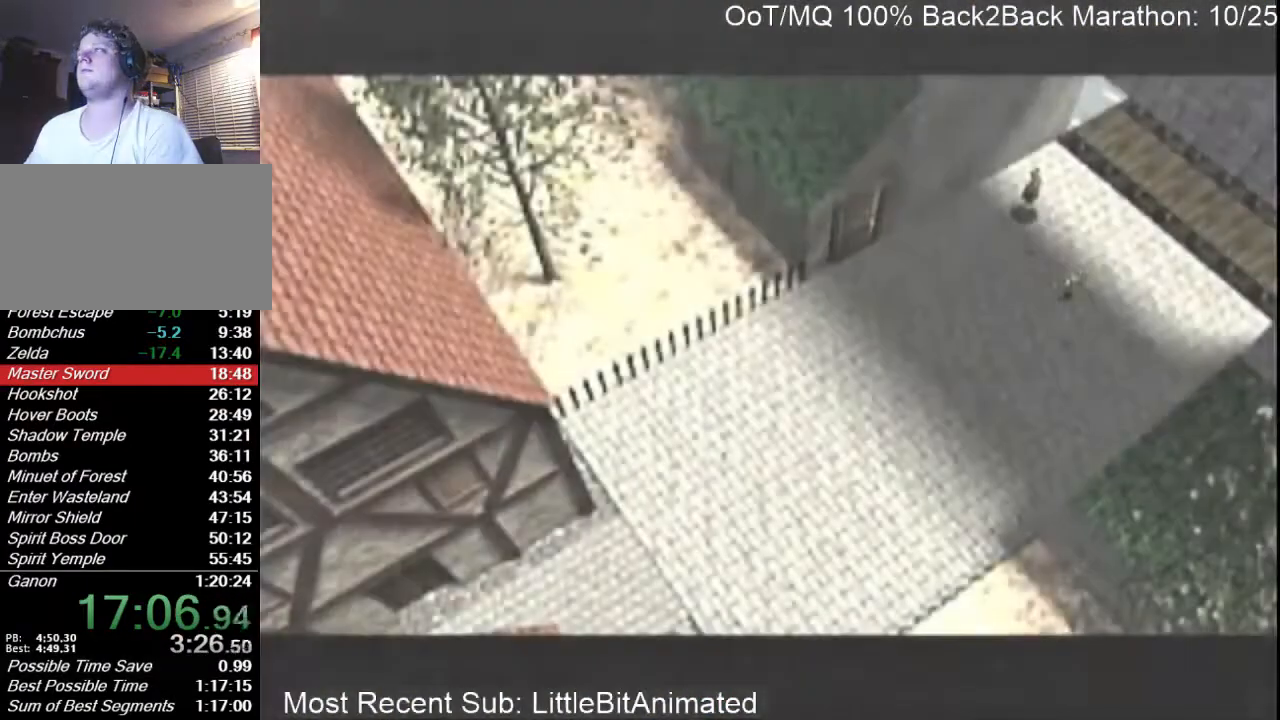
{"buttons": [], "left_stick": "down-left", "right_stick": "center", "events": [[100, "A", "down"], [267, "A", "up"]]}
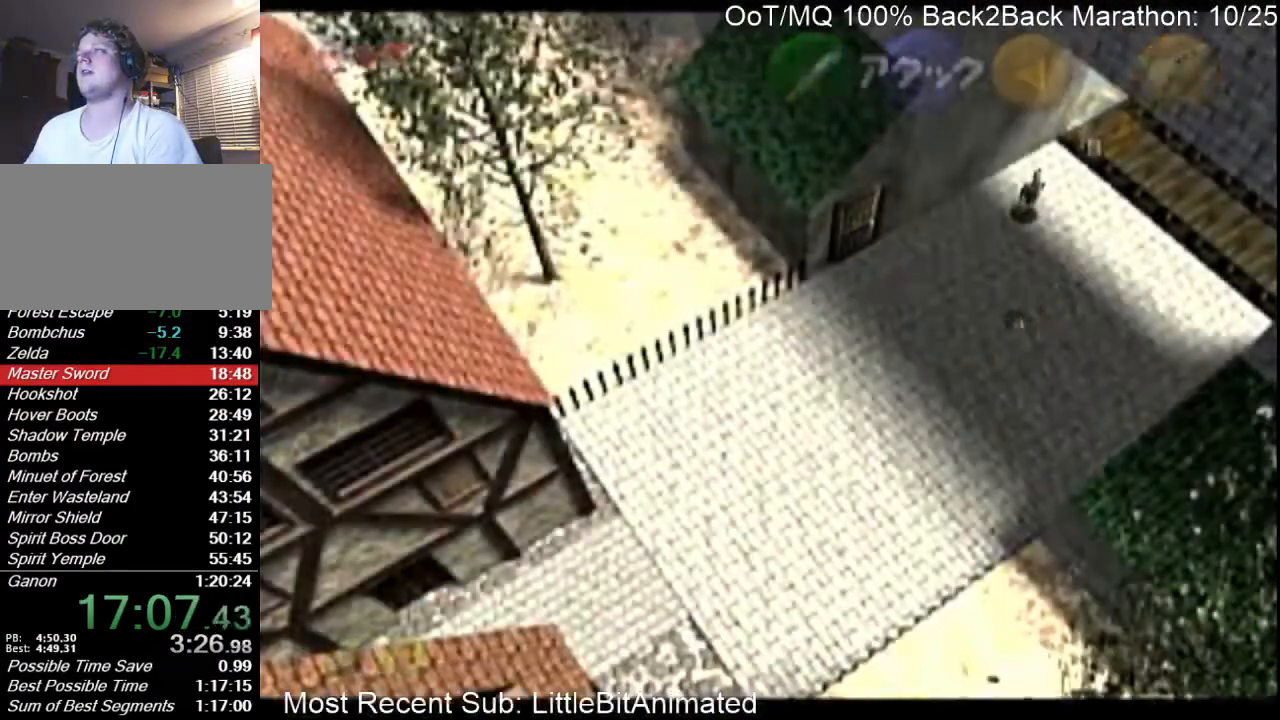
{"buttons": ["A"], "left_stick": "down-left", "right_stick": "center", "events": [[433, "A", "down"]]}
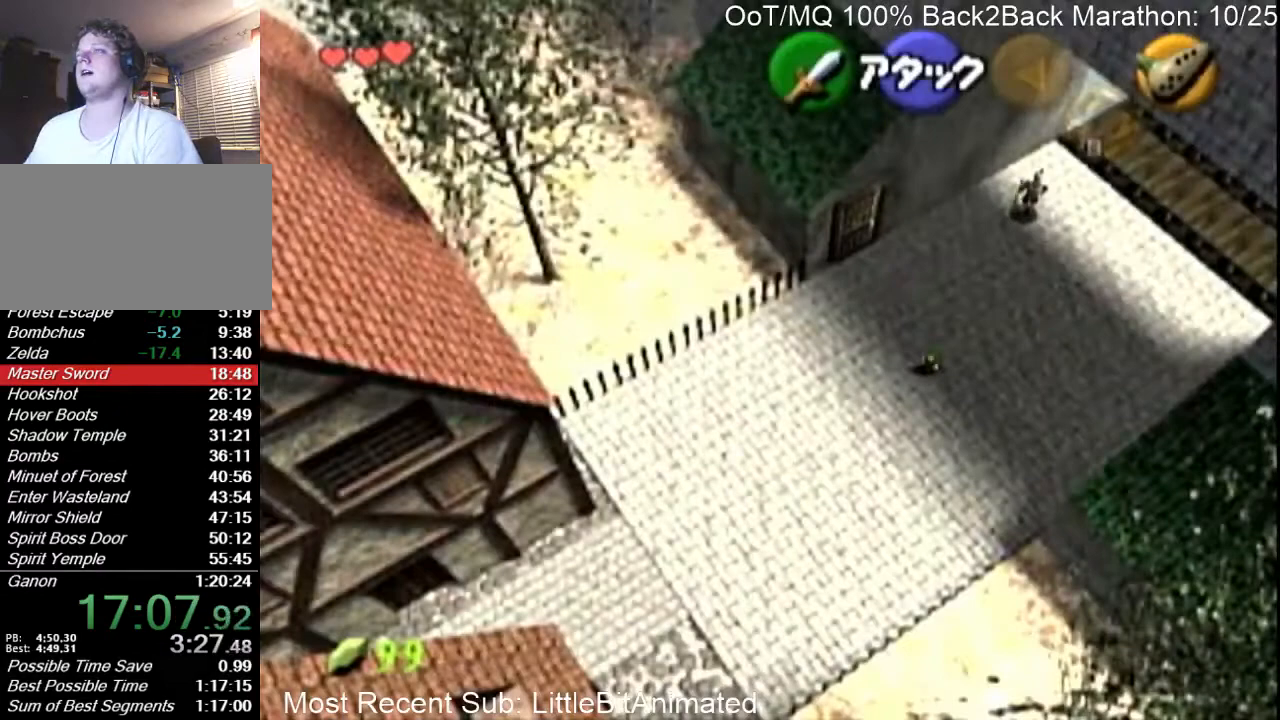
{"buttons": [], "left_stick": "down-left", "right_stick": "center", "events": [[167, "A", "up"]]}
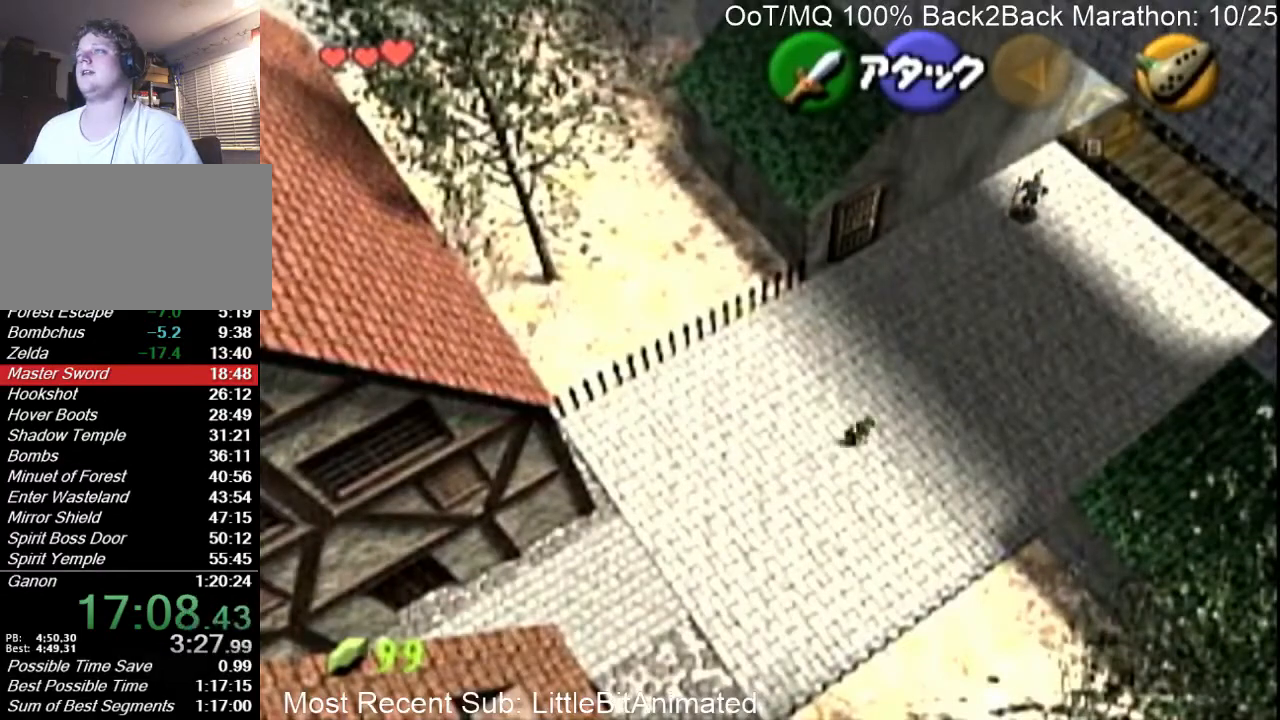
{"buttons": [], "left_stick": "down-left", "right_stick": "center", "events": [[367, "A", "down"], [467, "A", "up"]]}
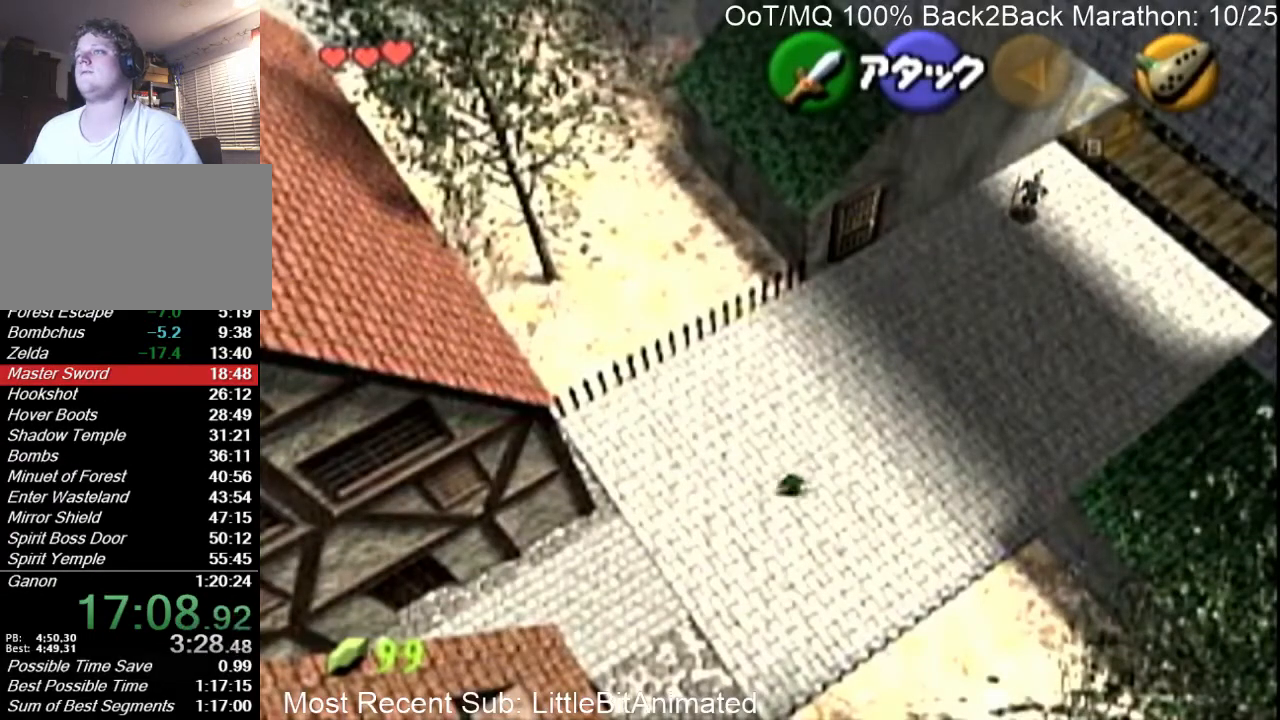
{"buttons": [], "left_stick": "down-left", "right_stick": "center", "events": [[33, "A", "down"], [133, "A", "up"]]}
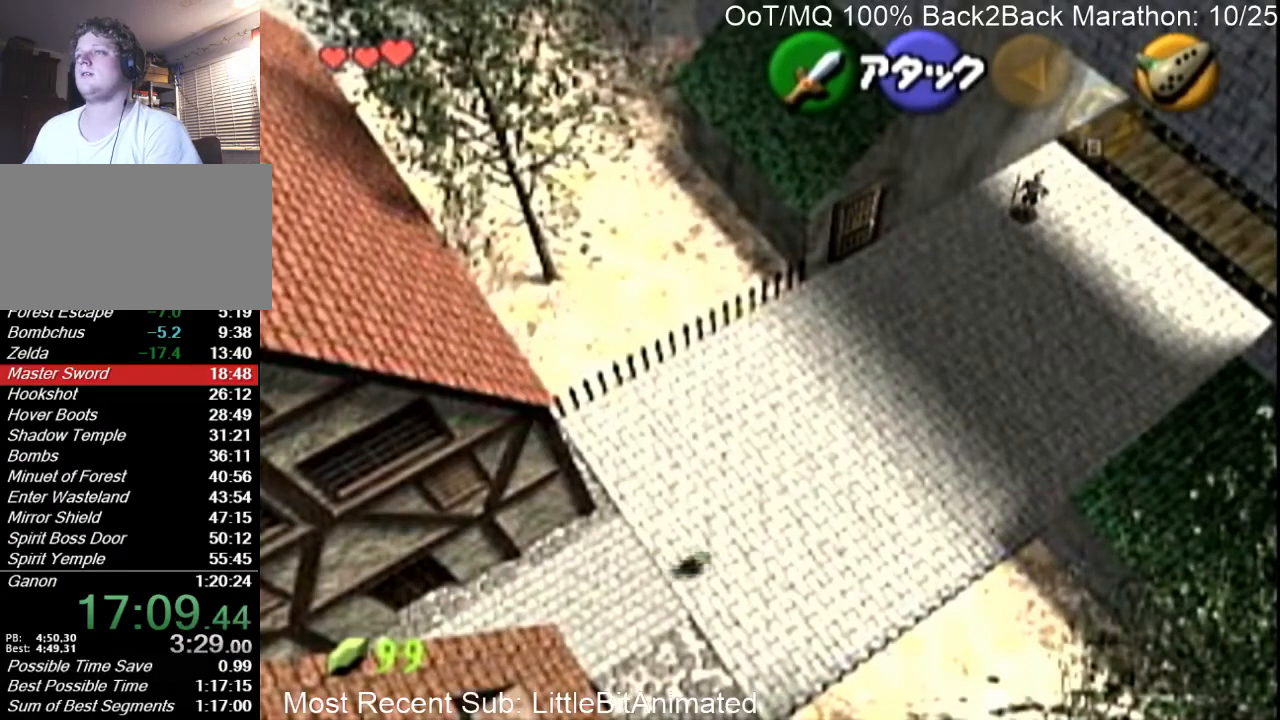
{"buttons": ["A"], "left_stick": "down-left", "right_stick": "center", "events": [[333, "A", "down"], [400, "A", "up"], [500, "A", "down"]]}
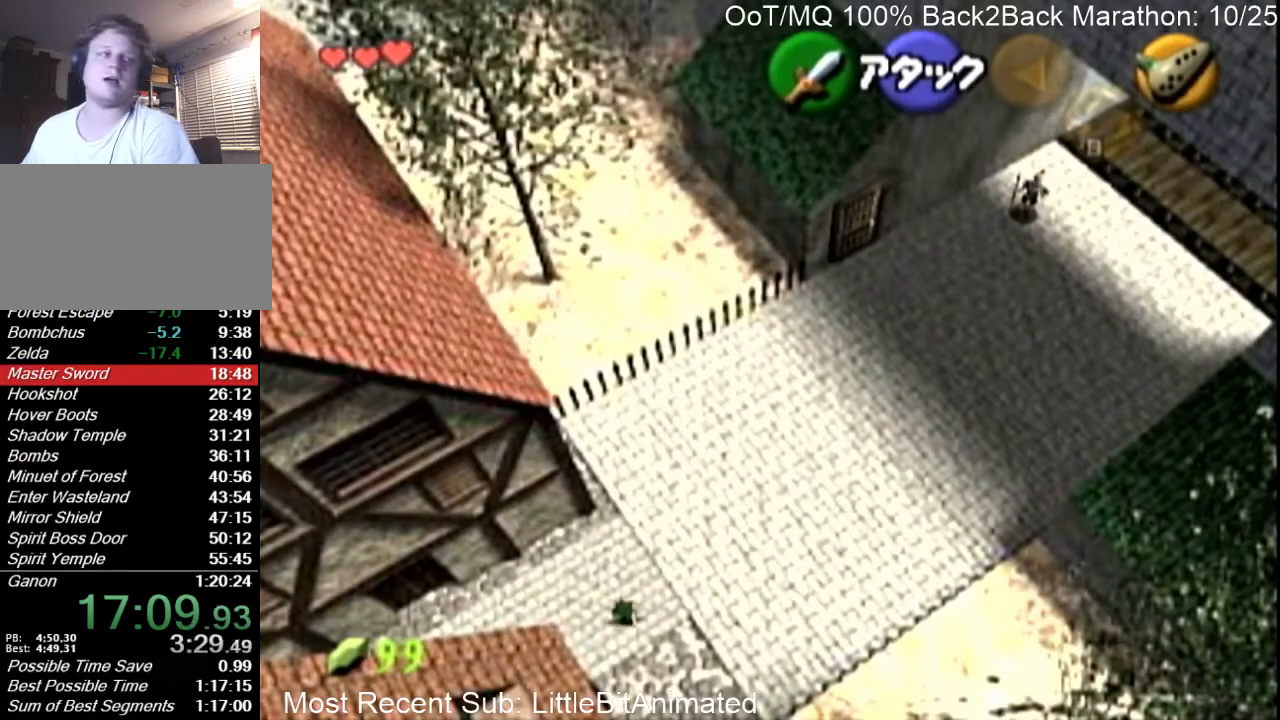
{"buttons": ["A"], "left_stick": "down-left", "right_stick": "center", "events": [[67, "A", "up"], [133, "A", "down"], [233, "A", "up"], [333, "A", "down"], [400, "A", "up"], [467, "A", "down"]]}
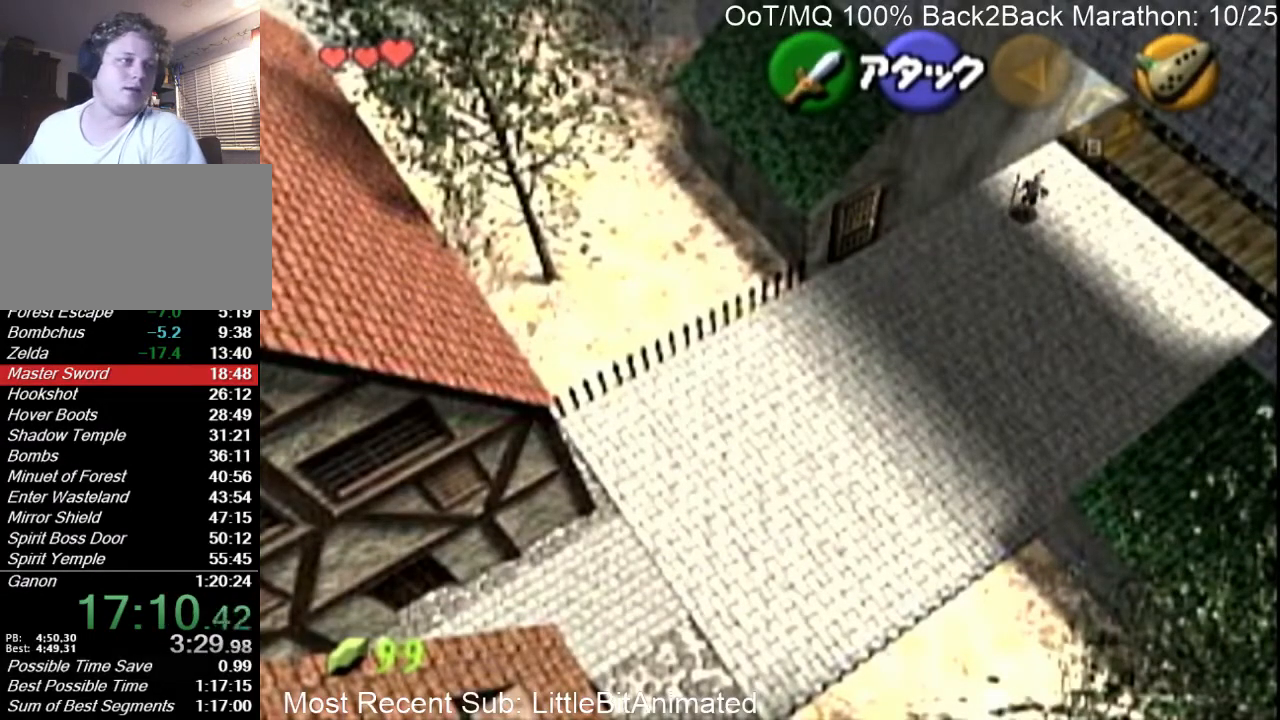
{"buttons": [], "left_stick": "down-left", "right_stick": "center", "events": [[33, "A", "up"], [100, "A", "down"], [200, "A", "up"]]}
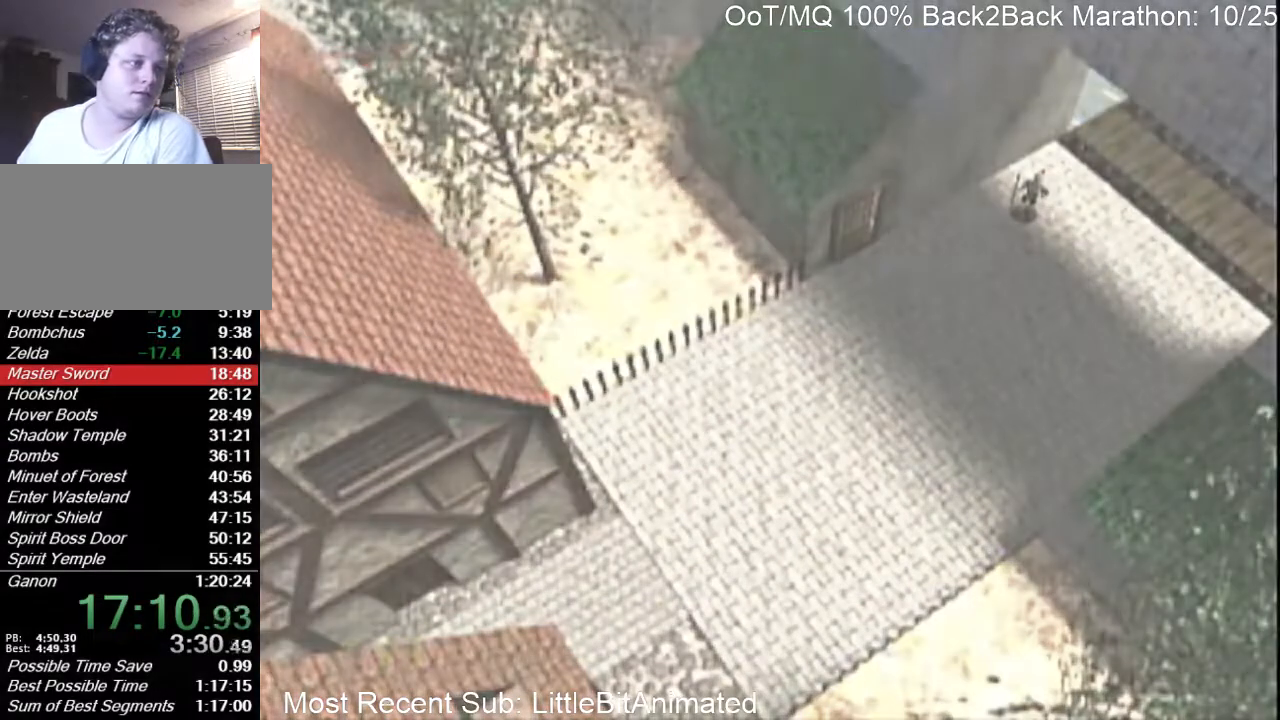
{"buttons": ["L1", "R1"], "left_stick": "center", "right_stick": "center", "events": [[200, "left_stick", "center"], [400, "L1", "down"], [400, "R1", "down"]]}
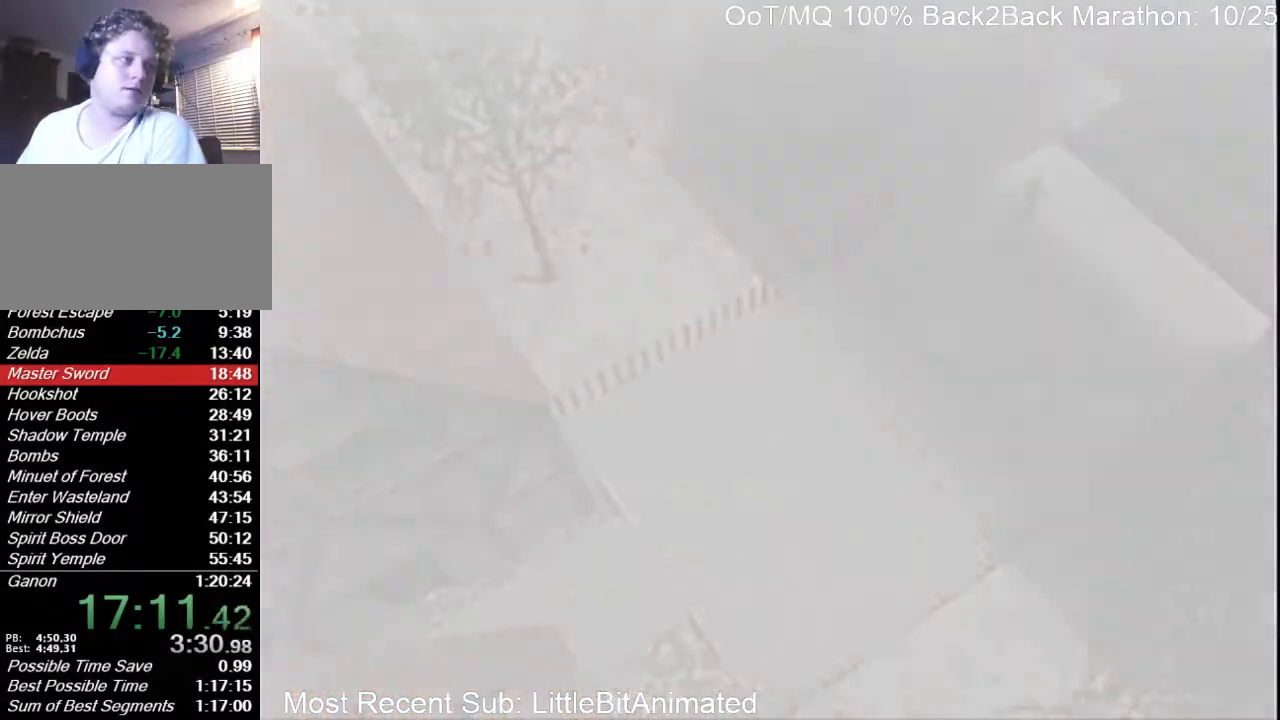
{"buttons": [], "left_stick": "down", "right_stick": "center", "events": [[33, "L1", "up"], [67, "R1", "up"], [333, "left_stick", "down"]]}
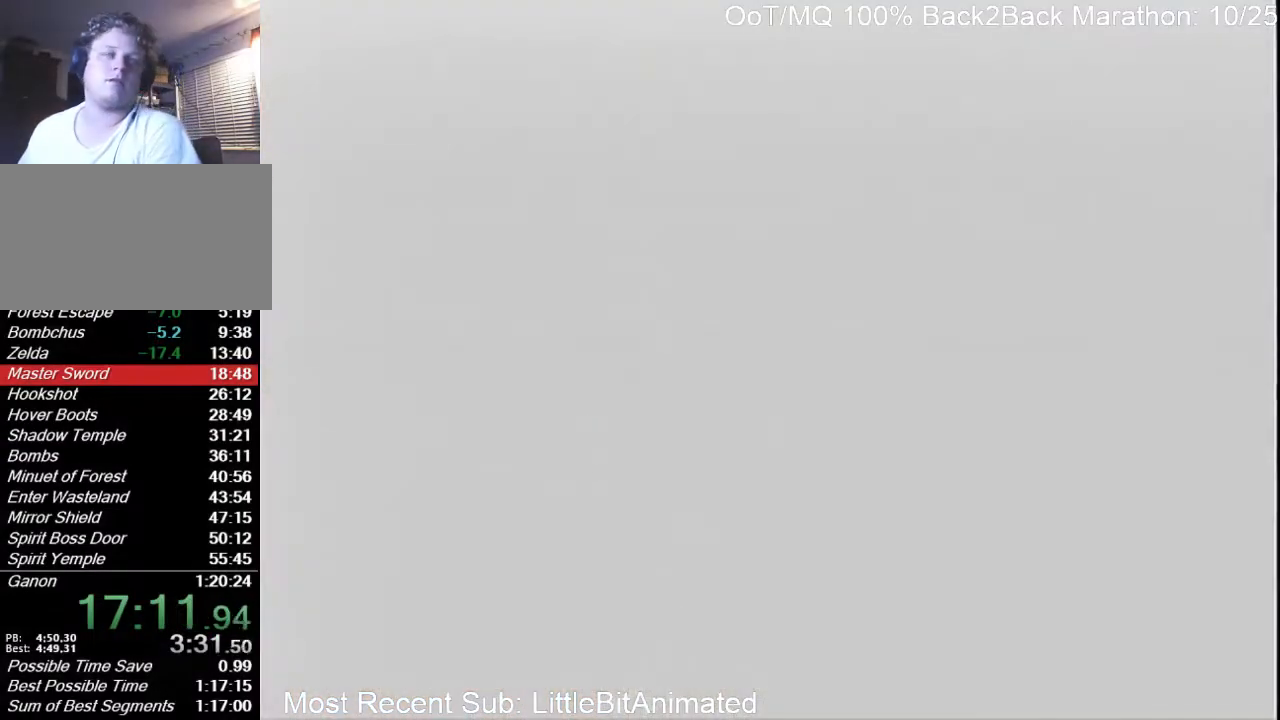
{"buttons": [], "left_stick": "down", "right_stick": "center", "events": []}
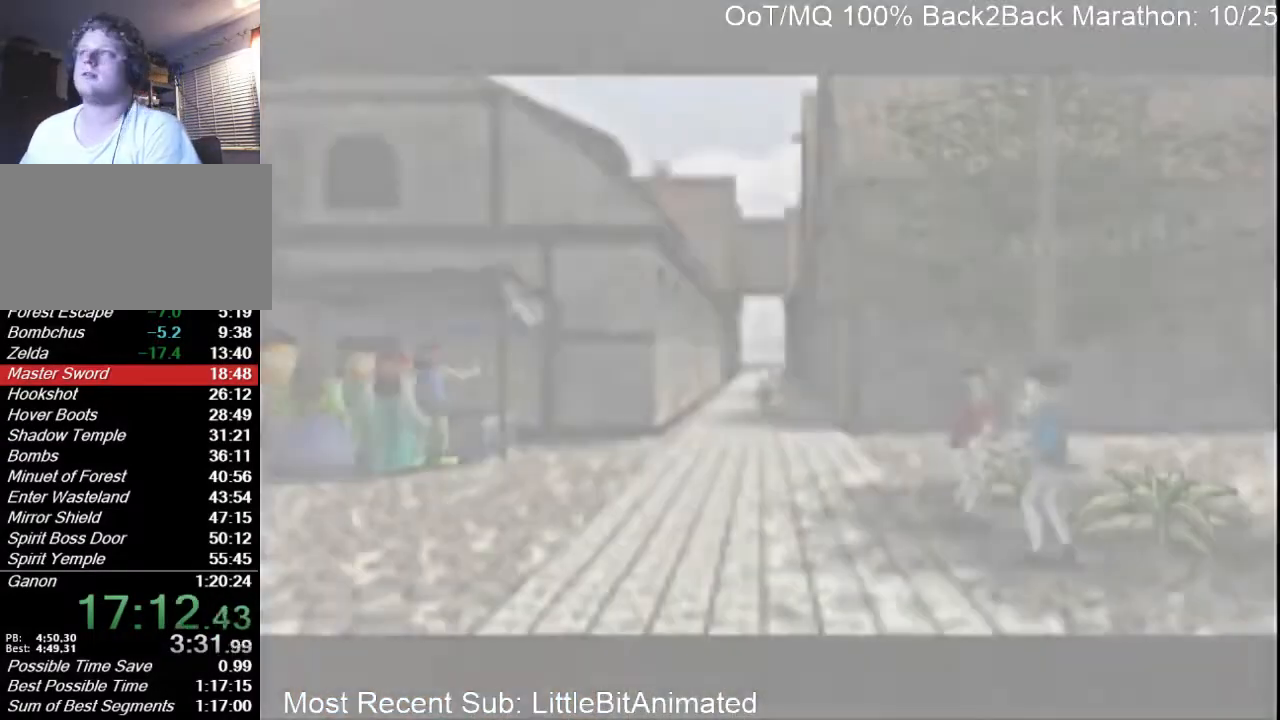
{"buttons": [], "left_stick": "down-left", "right_stick": "center", "events": [[200, "left_stick", "down-left"]]}
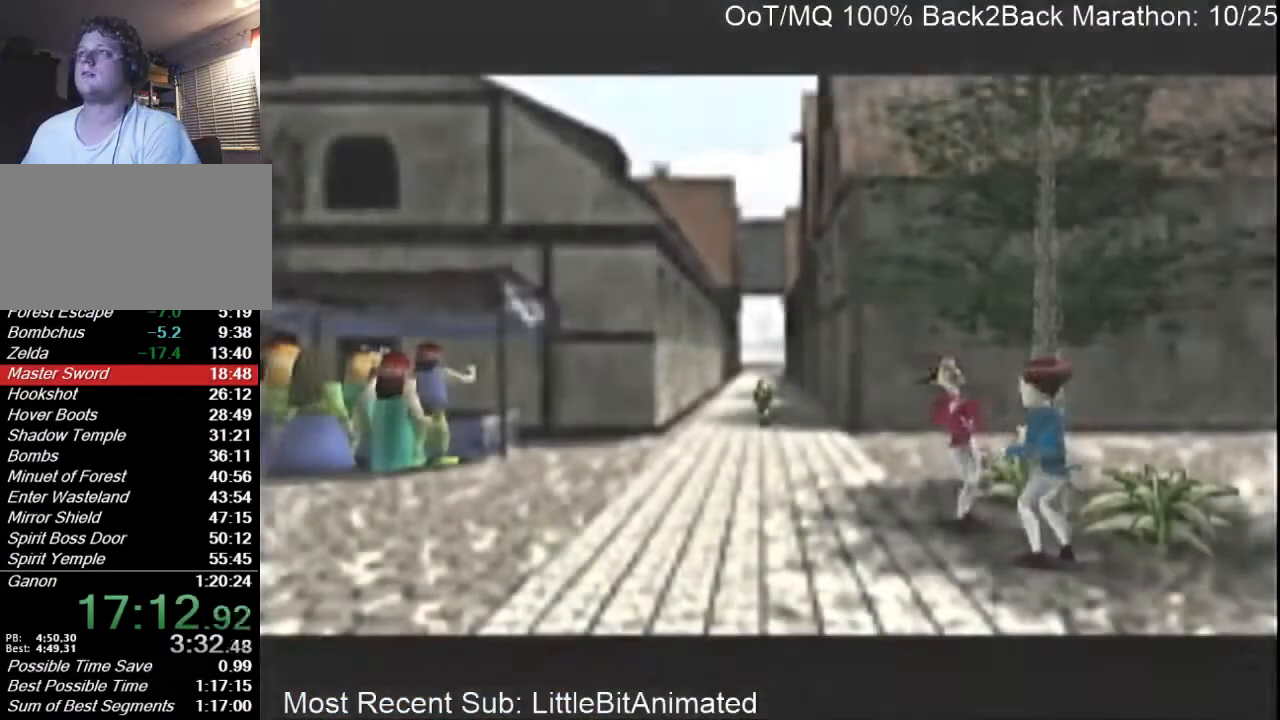
{"buttons": [], "left_stick": "down-left", "right_stick": "center", "events": [[100, "A", "down"], [267, "A", "up"]]}
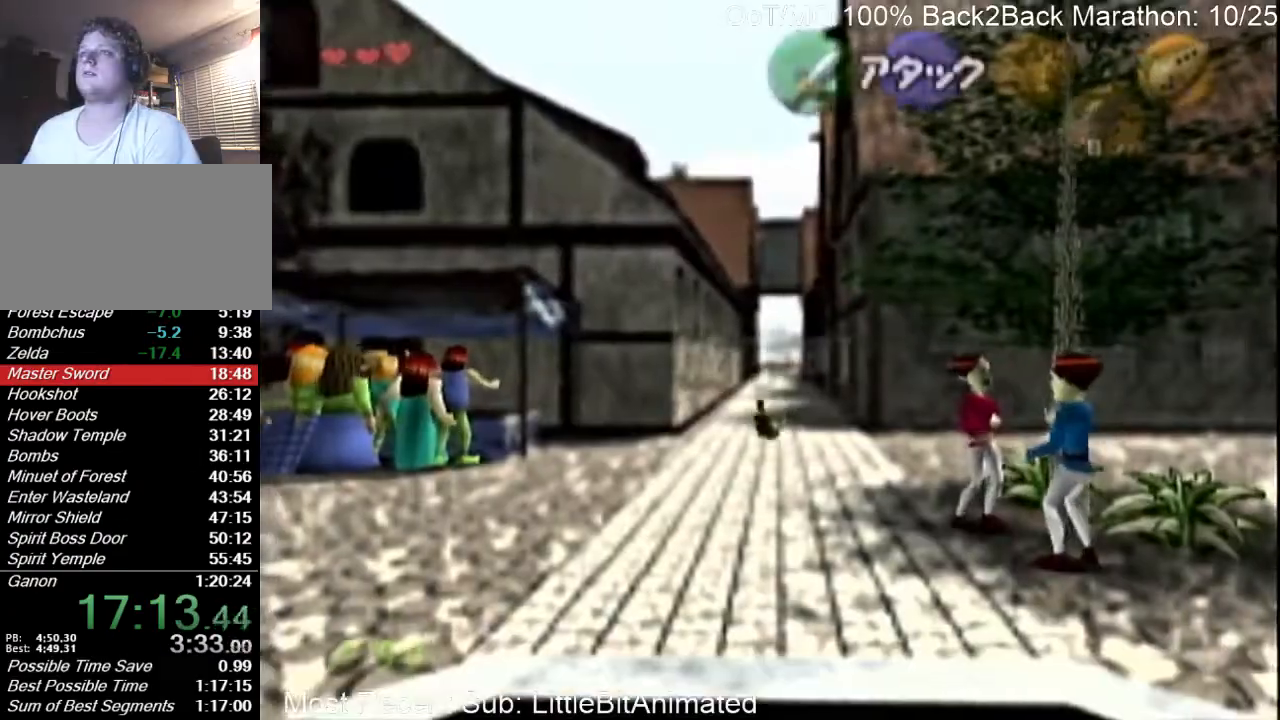
{"buttons": ["A"], "left_stick": "down-left", "right_stick": "center", "events": [[433, "A", "down"]]}
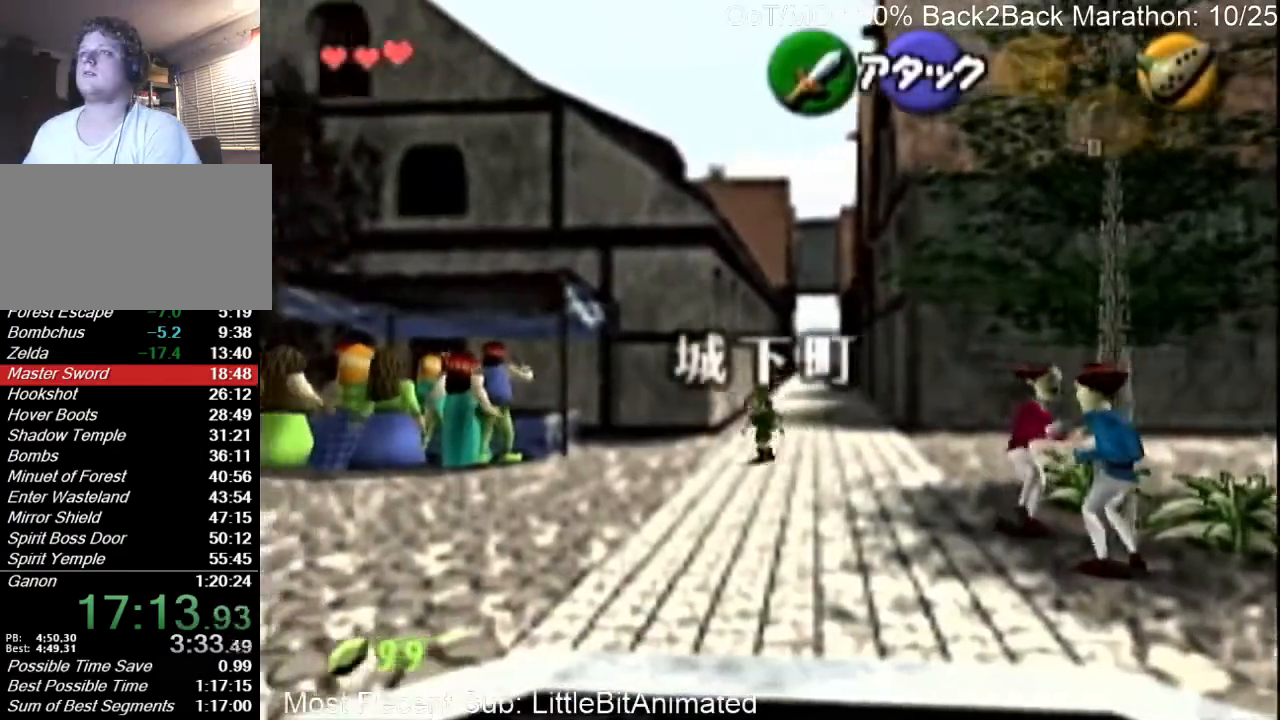
{"buttons": [], "left_stick": "down-left", "right_stick": "center", "events": [[33, "A", "up"]]}
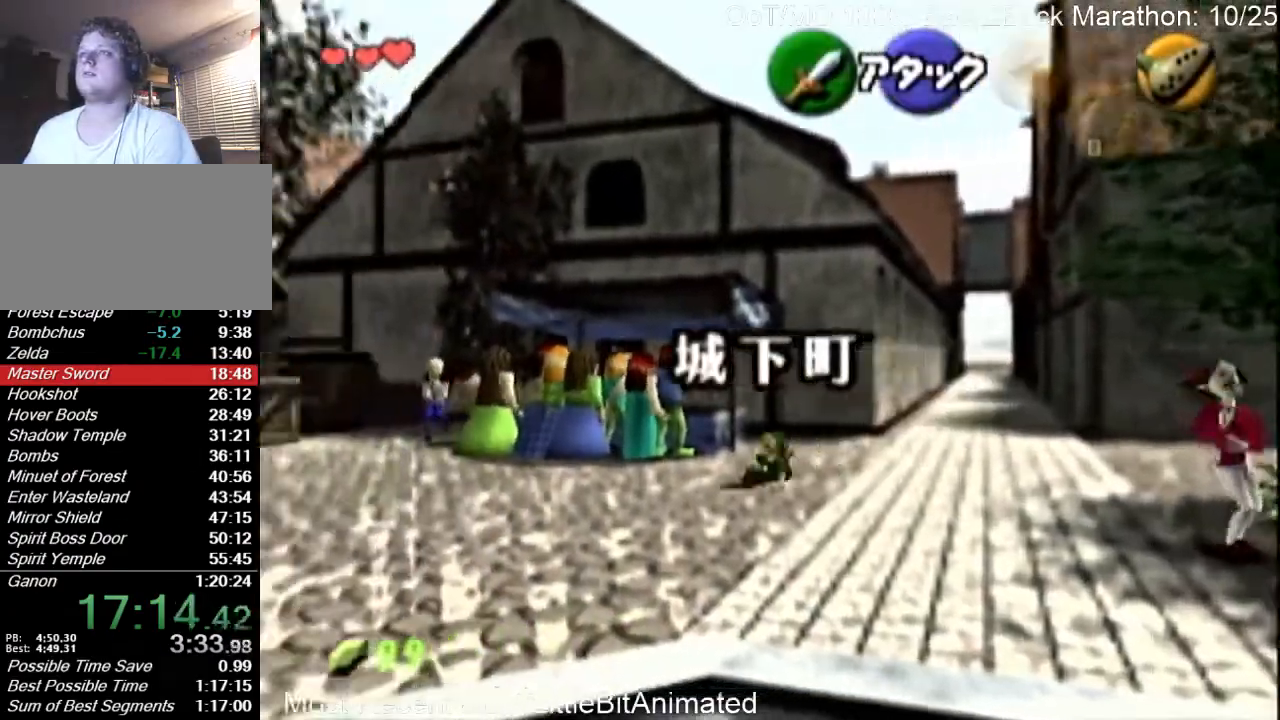
{"buttons": ["A"], "left_stick": "left", "right_stick": "center", "events": [[233, "left_stick", "left"], [467, "A", "down"]]}
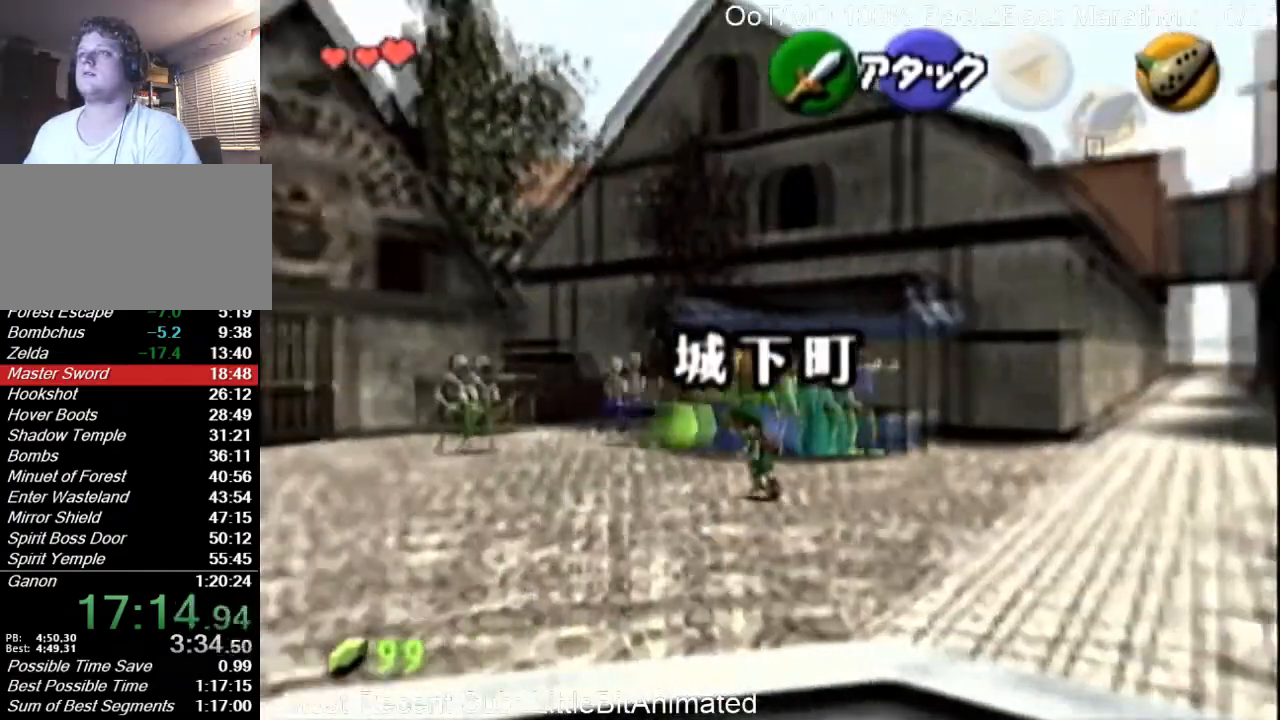
{"buttons": [], "left_stick": "up-left", "right_stick": "center", "events": [[67, "A", "up"], [433, "left_stick", "up-left"]]}
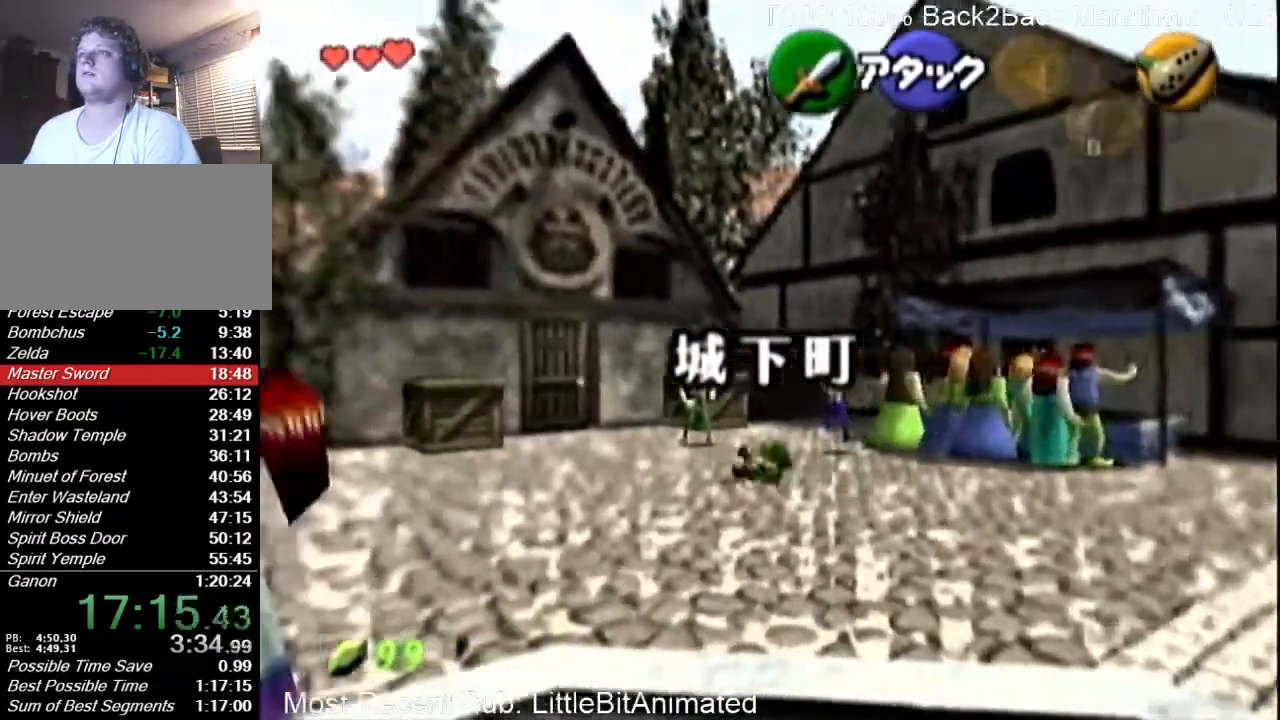
{"buttons": [], "left_stick": "up-left", "right_stick": "center", "events": [[267, "A", "down"], [400, "A", "up"]]}
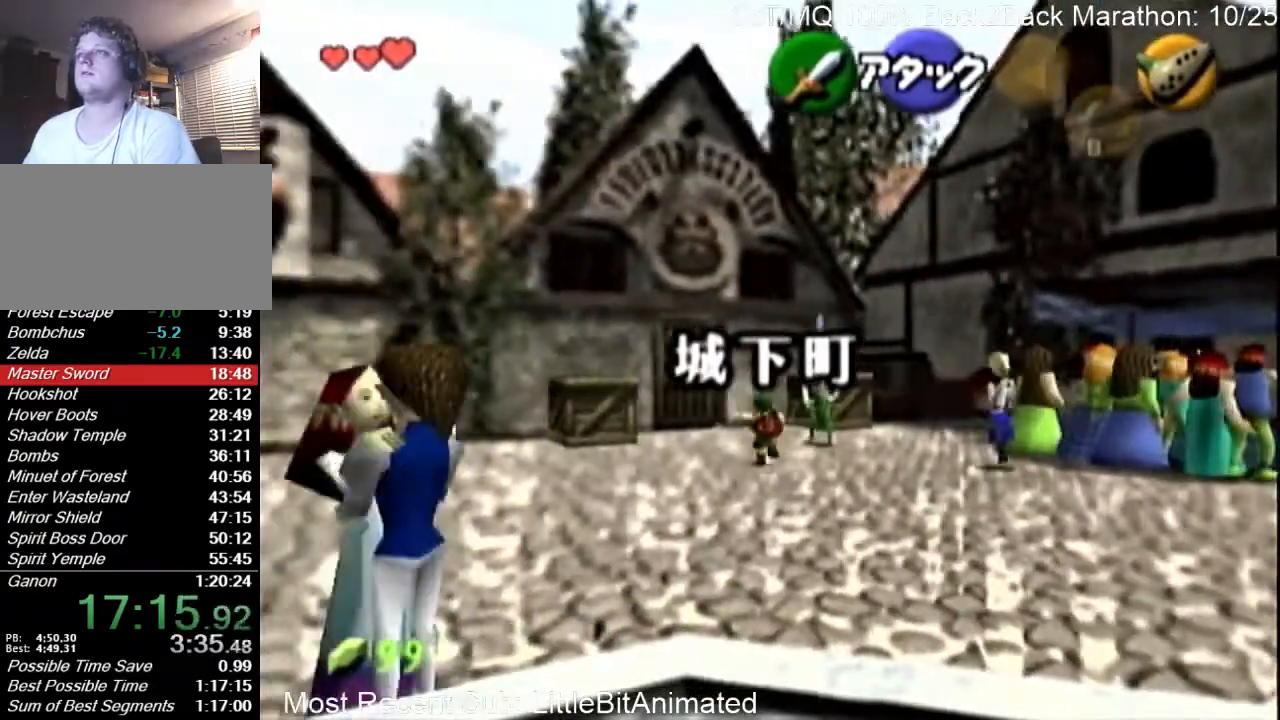
{"buttons": [], "left_stick": "up-left", "right_stick": "center", "events": []}
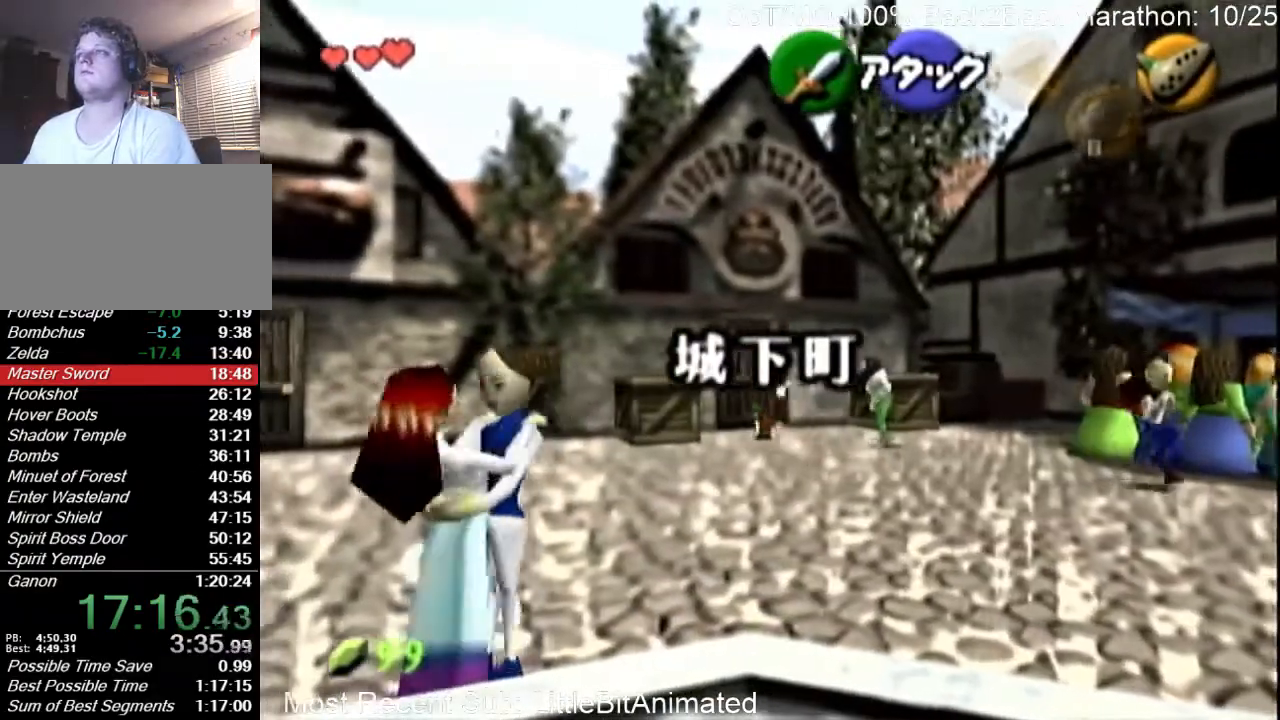
{"buttons": [], "left_stick": "down", "right_stick": "center", "events": [[233, "A", "down"], [367, "A", "up"], [367, "left_stick", "down"], [400, "A", "down"], [500, "A", "up"]]}
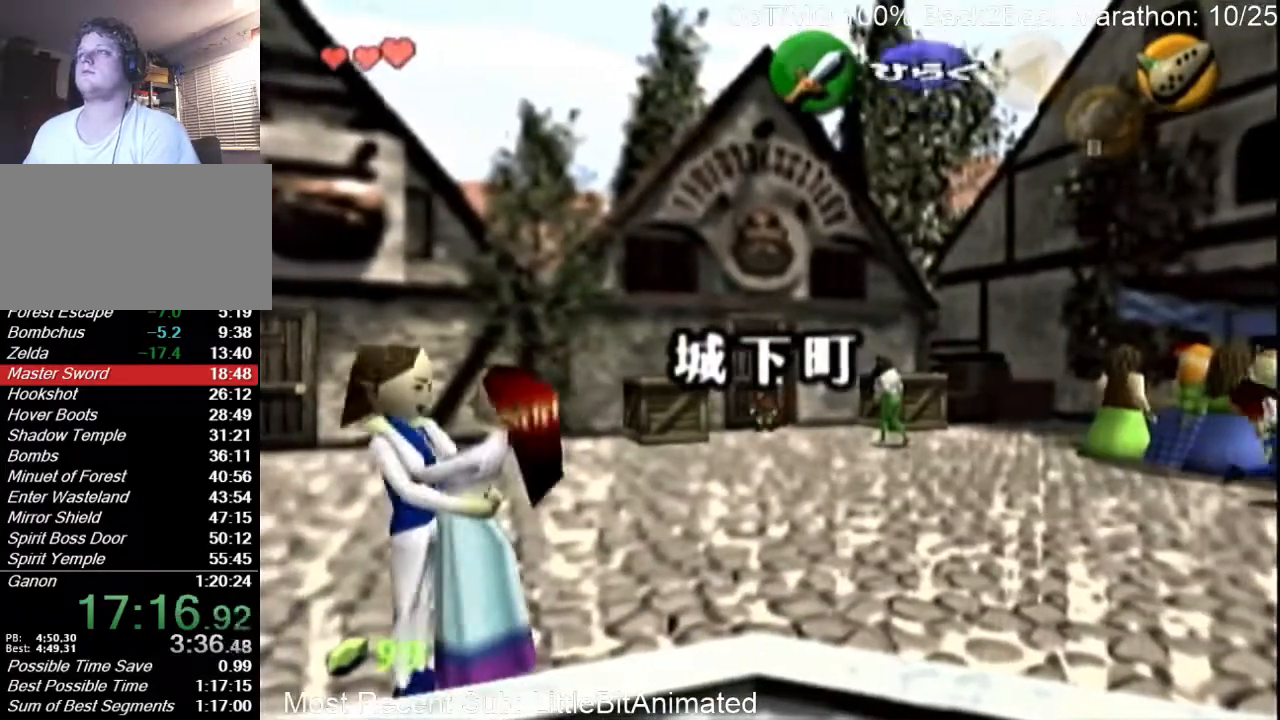
{"buttons": [], "left_stick": "down", "right_stick": "center", "events": [[67, "A", "down"], [133, "A", "up"], [233, "A", "down"], [300, "A", "up"], [400, "A", "down"], [467, "A", "up"]]}
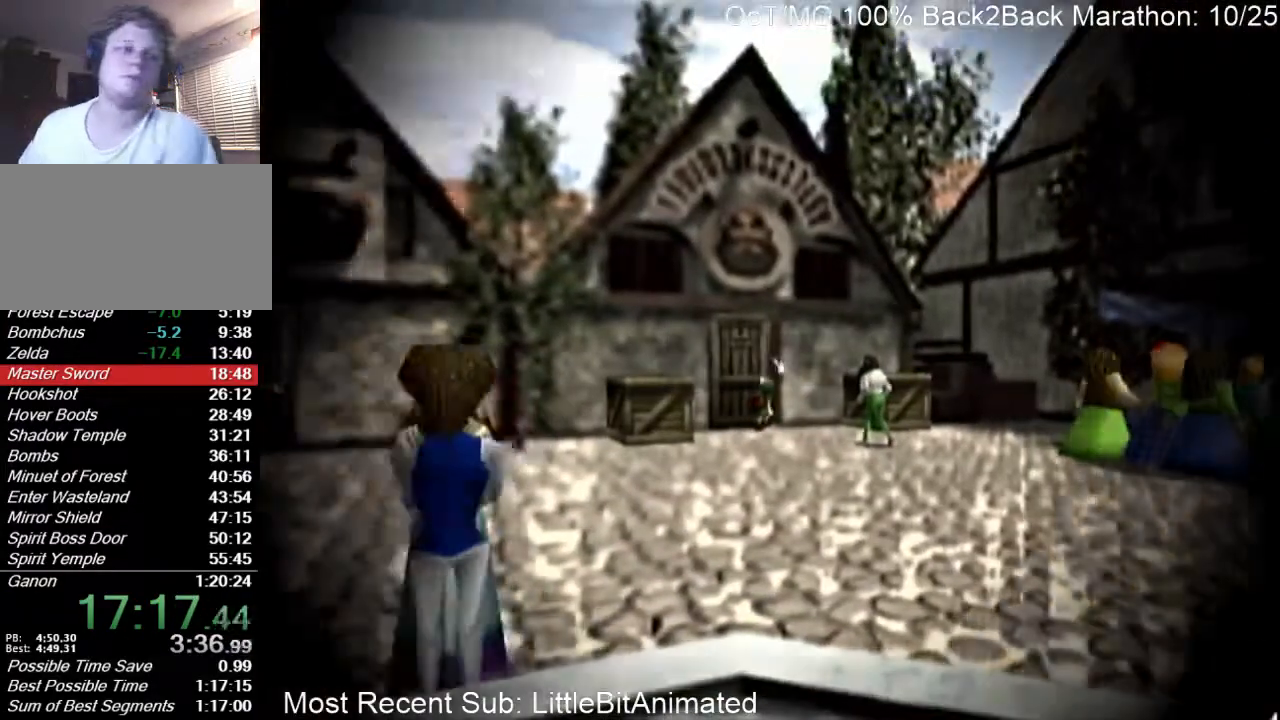
{"buttons": [], "left_stick": "down", "right_stick": "center", "events": []}
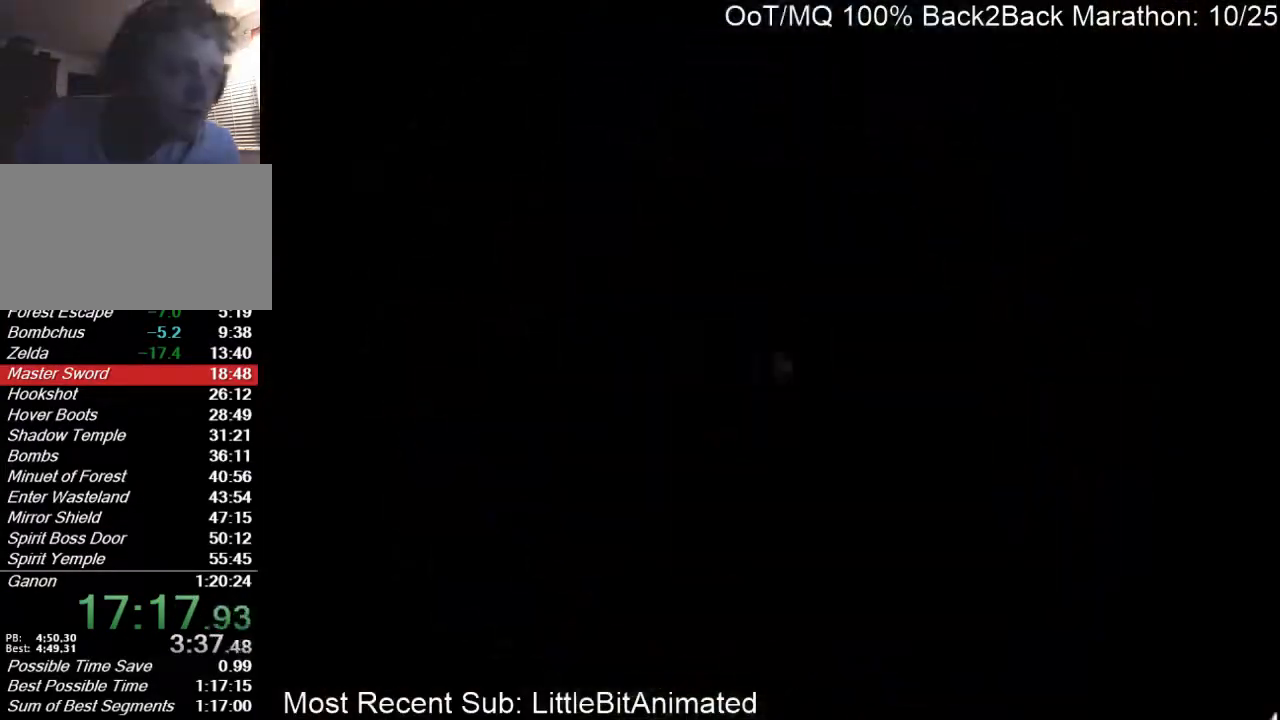
{"buttons": [], "left_stick": "up", "right_stick": "center", "events": [[133, "left_stick", "up"]]}
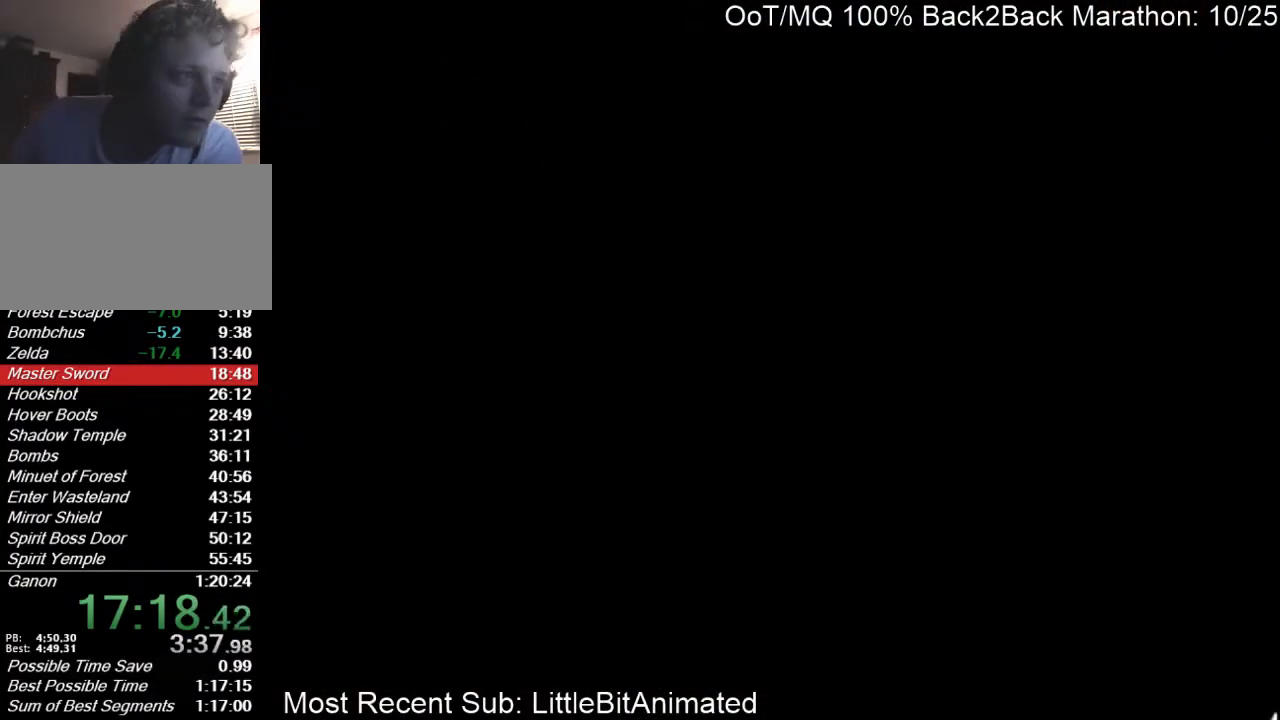
{"buttons": [], "left_stick": "up-left", "right_stick": "center", "events": [[300, "left_stick", "up-left"]]}
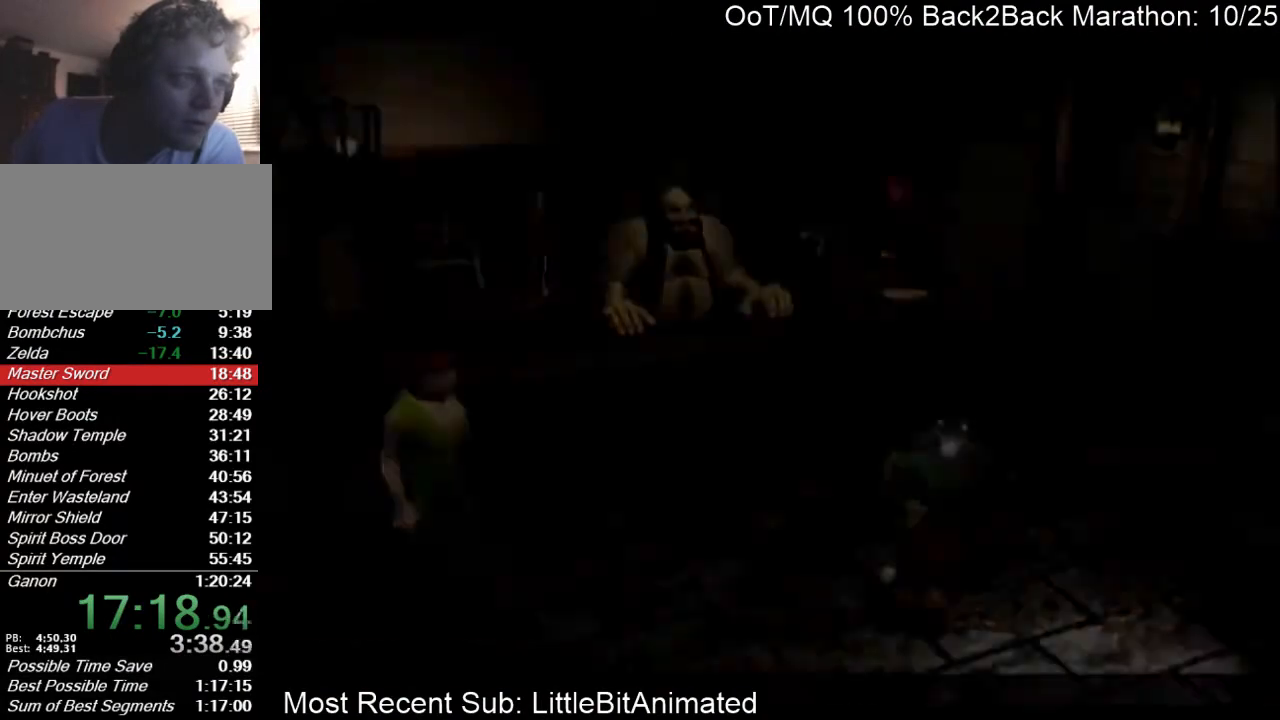
{"buttons": [], "left_stick": "up-left", "right_stick": "center", "events": []}
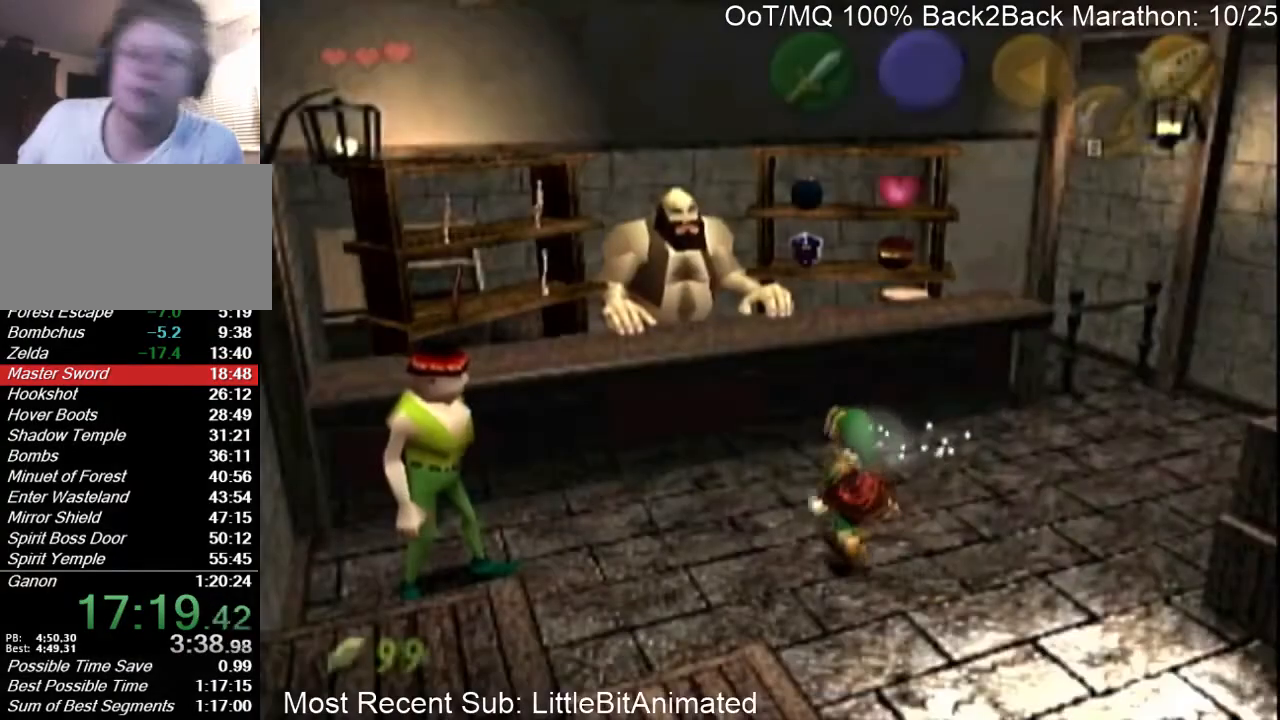
{"buttons": ["A"], "left_stick": "center", "right_stick": "center", "events": [[300, "A", "down"], [367, "A", "up"], [367, "left_stick", "center"], [433, "A", "down"]]}
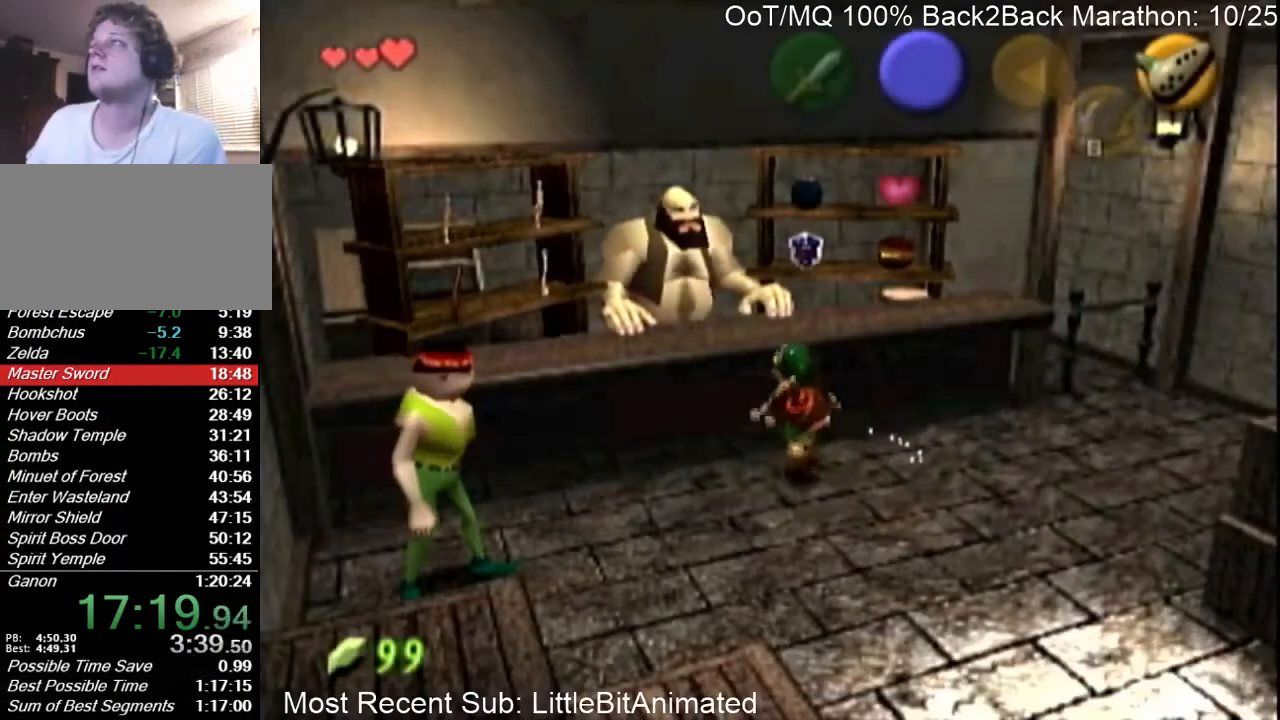
{"buttons": [], "left_stick": "center", "right_stick": "center", "events": [[33, "A", "up"], [100, "A", "down"], [167, "A", "up"], [267, "A", "down"], [300, "A", "up"], [400, "A", "down"], [433, "A", "up"]]}
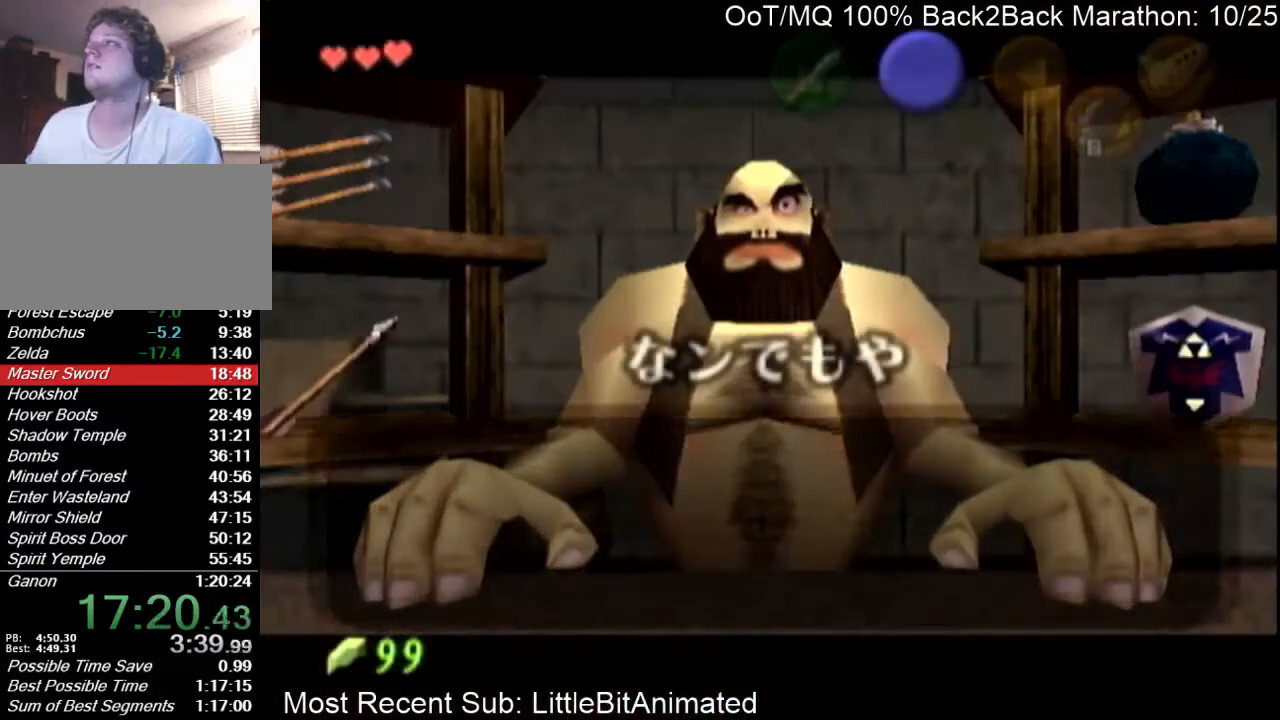
{"buttons": [], "left_stick": "right", "right_stick": "center", "events": [[33, "A", "down"], [100, "A", "up"], [167, "A", "down"], [233, "A", "up"], [267, "left_stick", "right"]]}